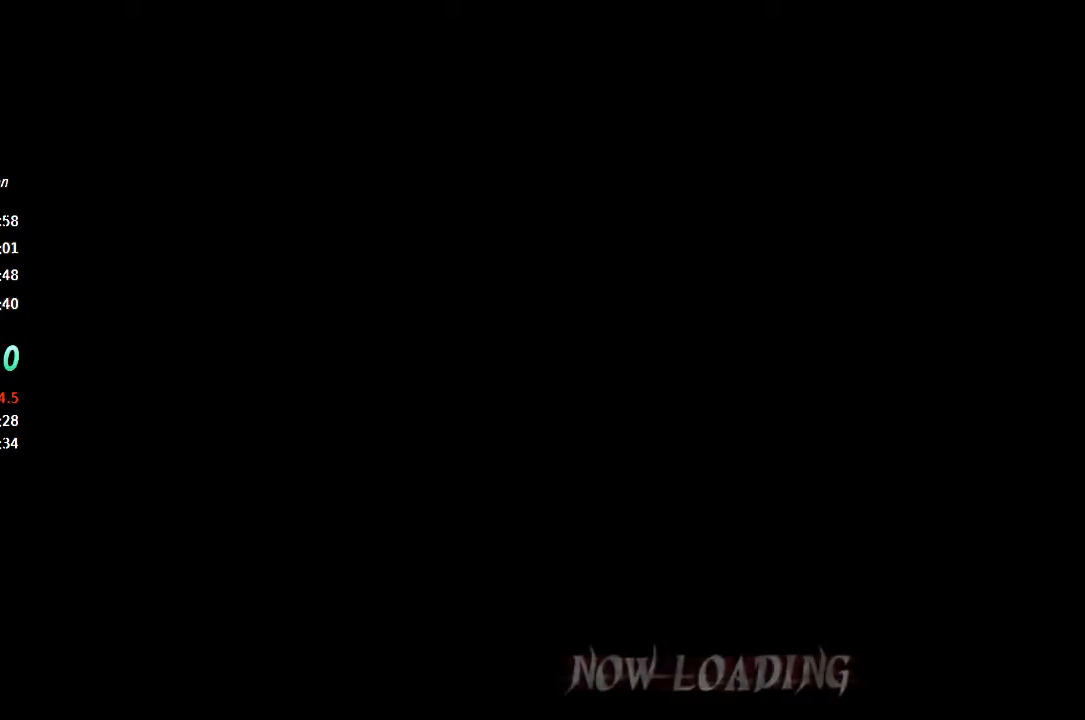
Gameplay with a controller (PlayStation layout); each line is a JSON object with the inputs held at the frame after it. "button_events" lists button changes between this image and that frame as [ms after this image, input, new state], when the widget could be followed in between (sticks are given only as held states). Not read: L1.
{"buttons": [], "left_stick": "center", "right_stick": "center", "button_events": []}
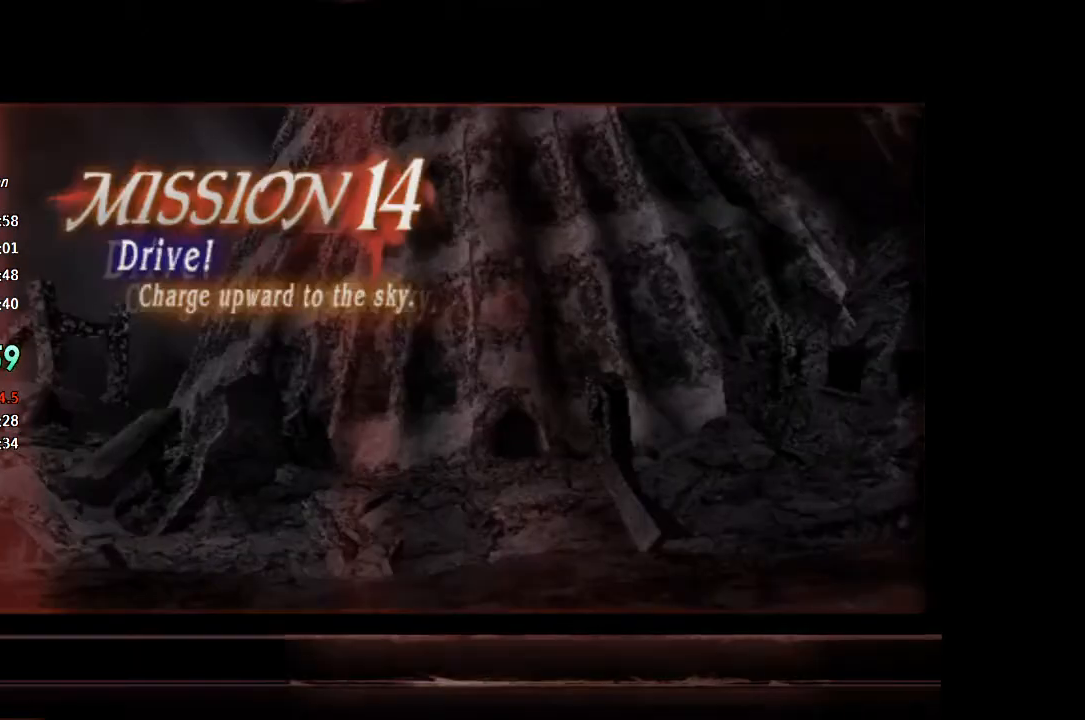
{"buttons": ["CROSS"], "left_stick": "center", "right_stick": "center", "button_events": [[367, "CROSS", "down"], [433, "CROSS", "up"], [500, "CROSS", "down"]]}
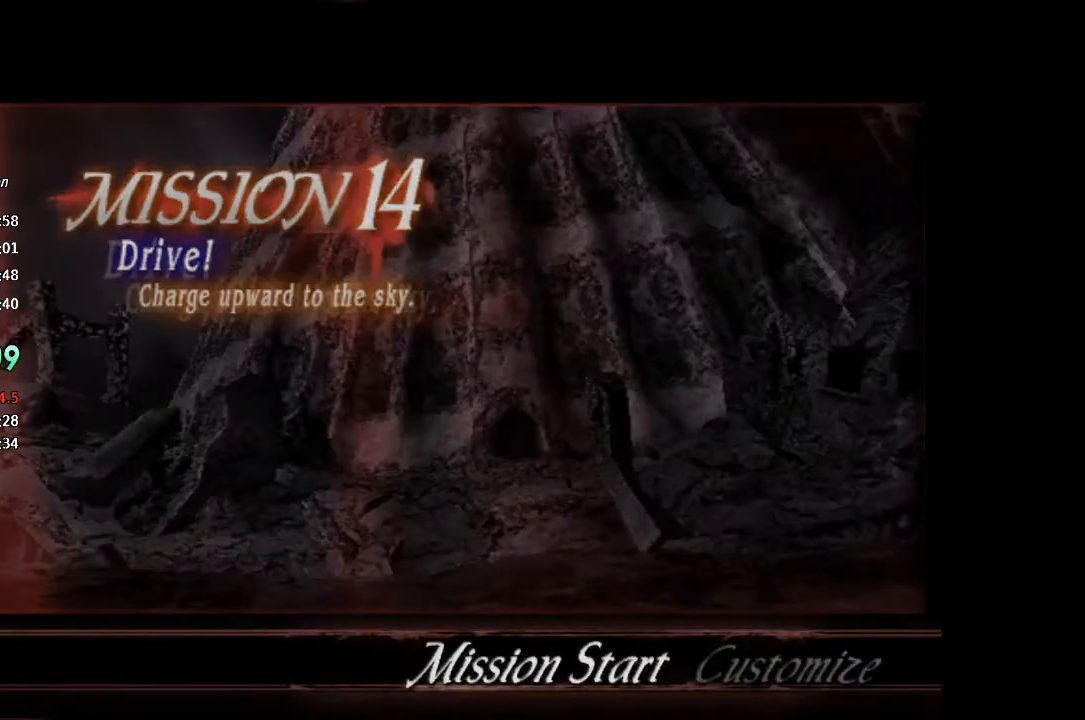
{"buttons": [], "left_stick": "up", "right_stick": "center", "button_events": [[100, "CROSS", "up"], [267, "CROSS", "down"], [333, "CROSS", "up"]]}
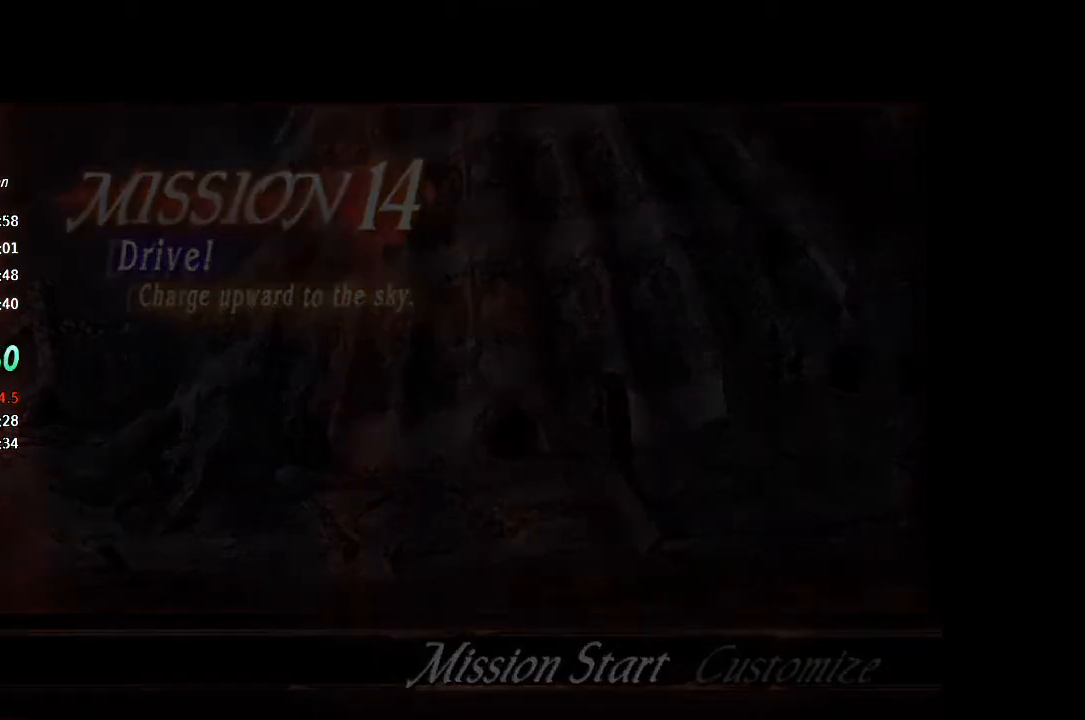
{"buttons": [], "left_stick": "up", "right_stick": "center", "button_events": []}
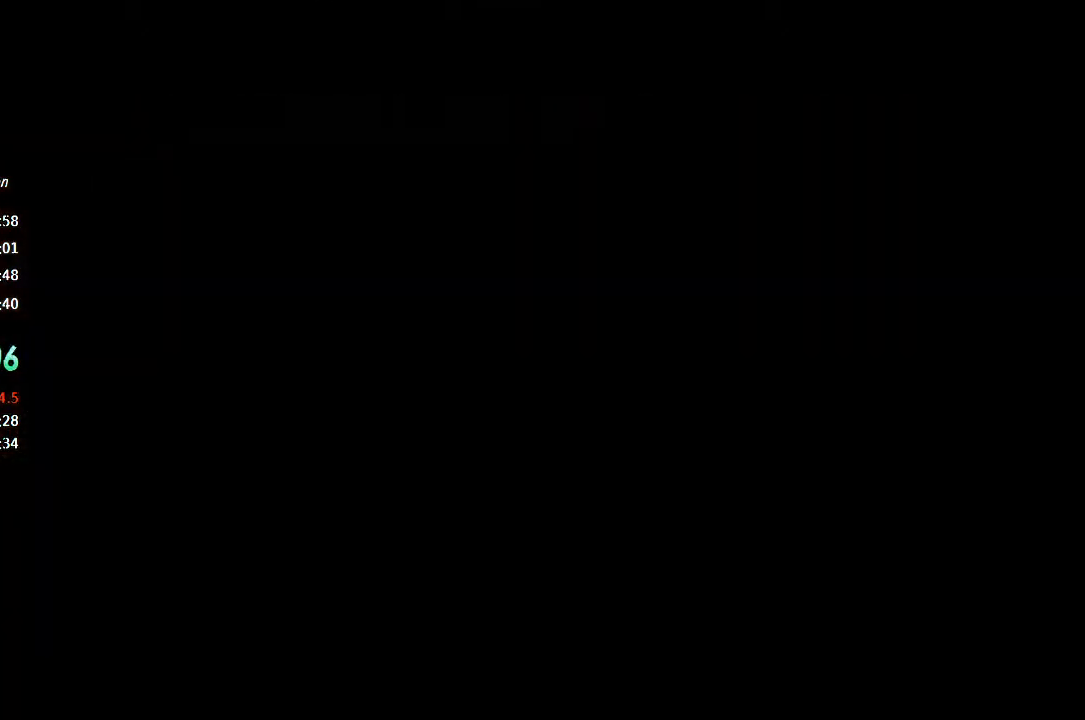
{"buttons": [], "left_stick": "up", "right_stick": "center", "button_events": [[267, "R1", "down"], [267, "R2", "down"], [367, "R1", "up"], [367, "R2", "up"]]}
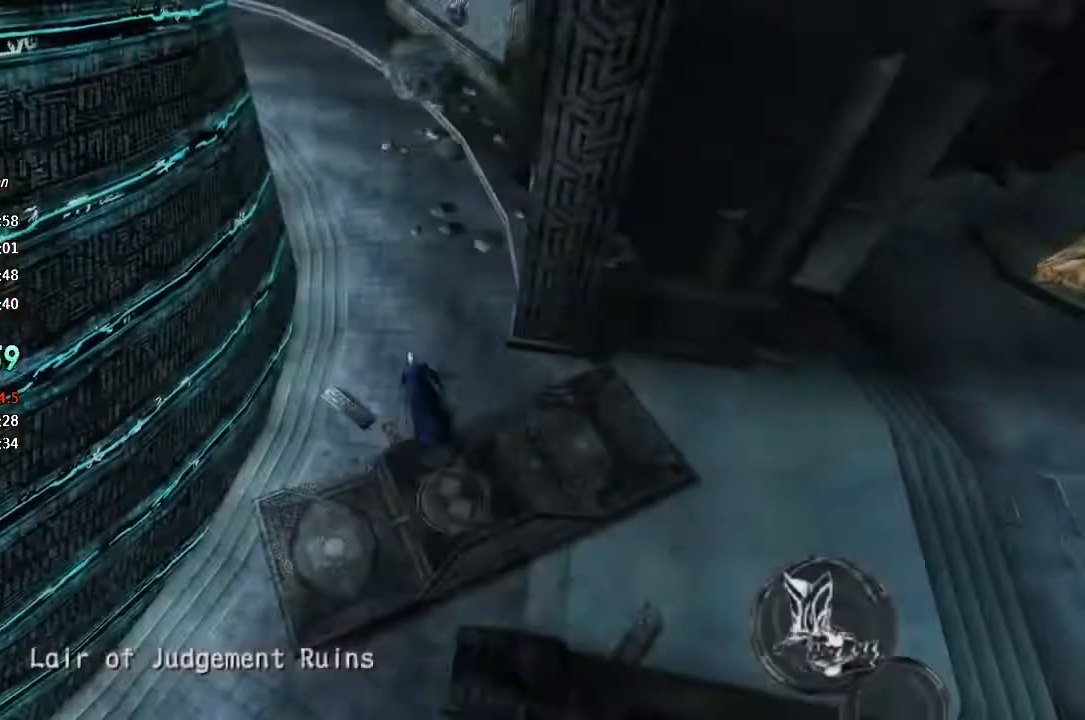
{"buttons": ["CIRCLE"], "left_stick": "up", "right_stick": "center", "button_events": [[100, "CROSS", "down"], [167, "R2", "down"], [233, "R2", "up"], [300, "CROSS", "up"], [400, "CIRCLE", "down"]]}
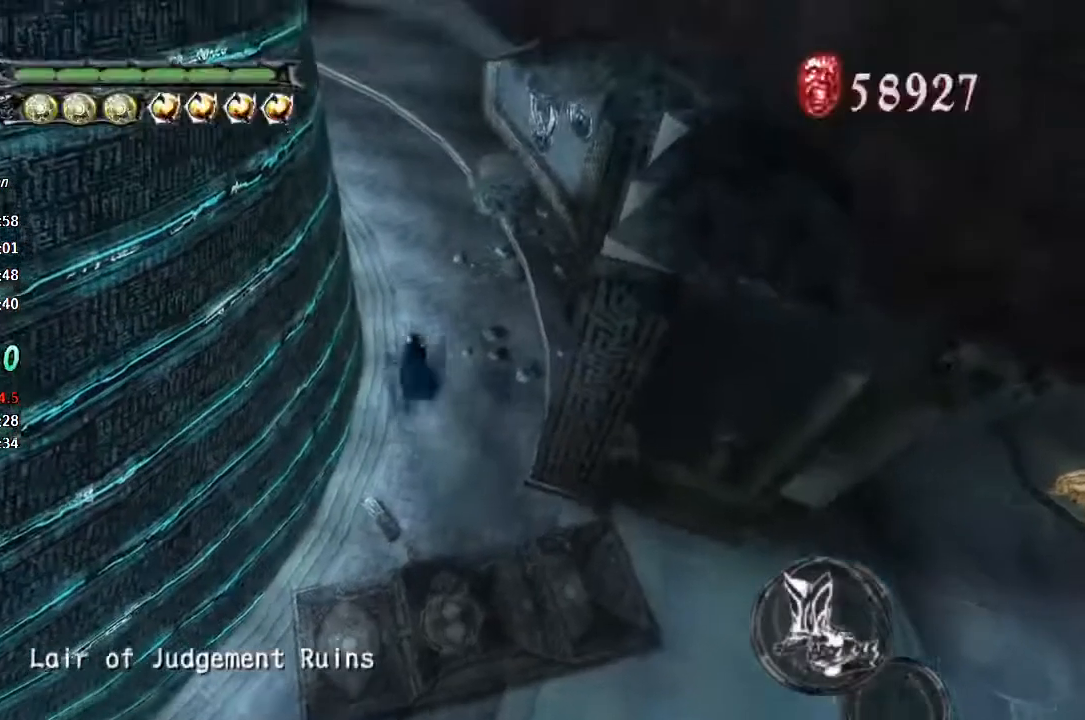
{"buttons": [], "left_stick": "up", "right_stick": "center", "button_events": [[167, "CIRCLE", "up"], [300, "TRIANGLE", "down"], [367, "TRIANGLE", "up"], [433, "TRIANGLE", "down"], [500, "TRIANGLE", "up"]]}
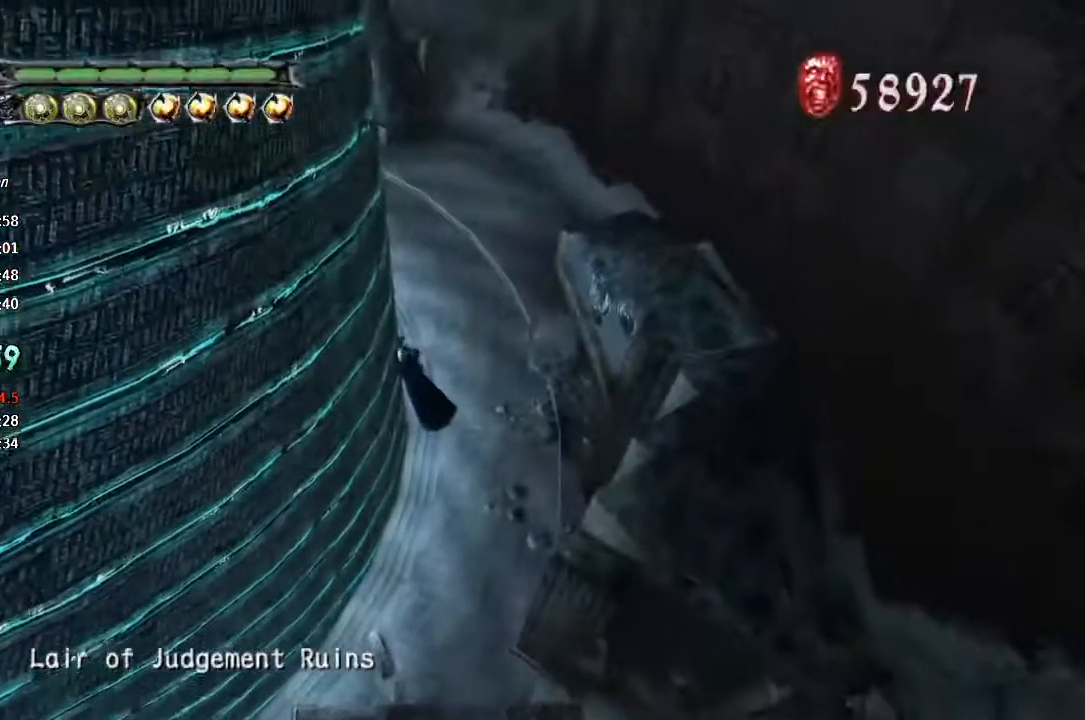
{"buttons": ["R1", "R2"], "left_stick": "up-right", "right_stick": "center", "button_events": [[67, "TRIANGLE", "down"], [167, "TRIANGLE", "up"], [400, "R1", "down"], [433, "R2", "down"]]}
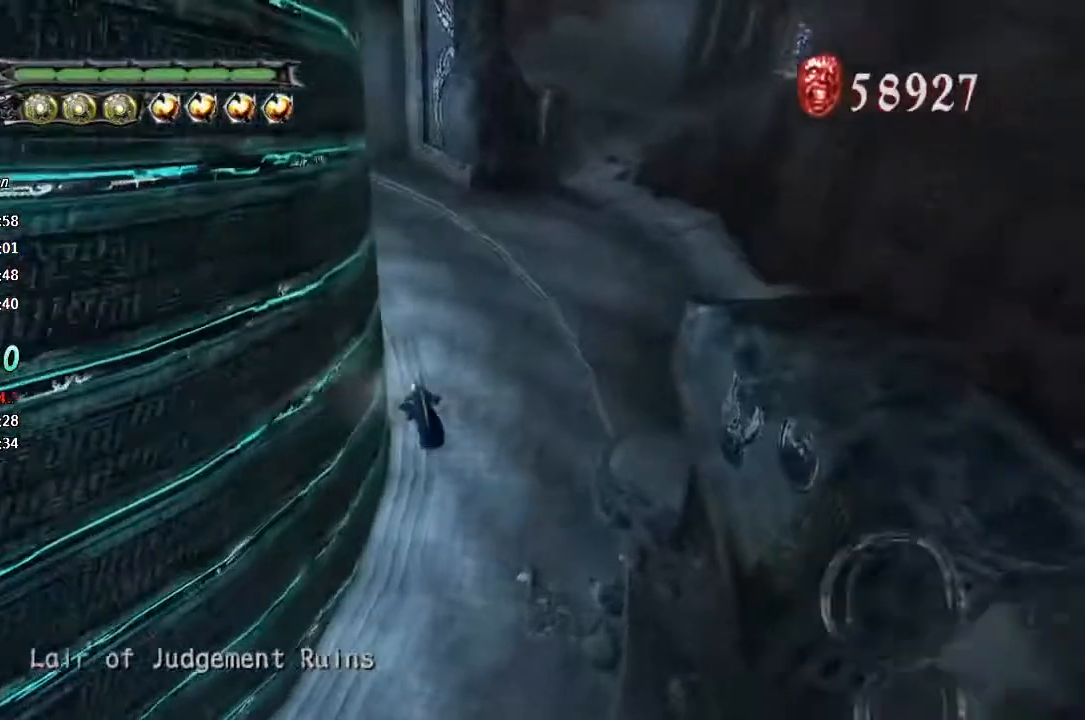
{"buttons": ["TRIANGLE"], "left_stick": "up-right", "right_stick": "center", "button_events": [[33, "R2", "up"], [100, "R1", "up"], [267, "TRIANGLE", "down"]]}
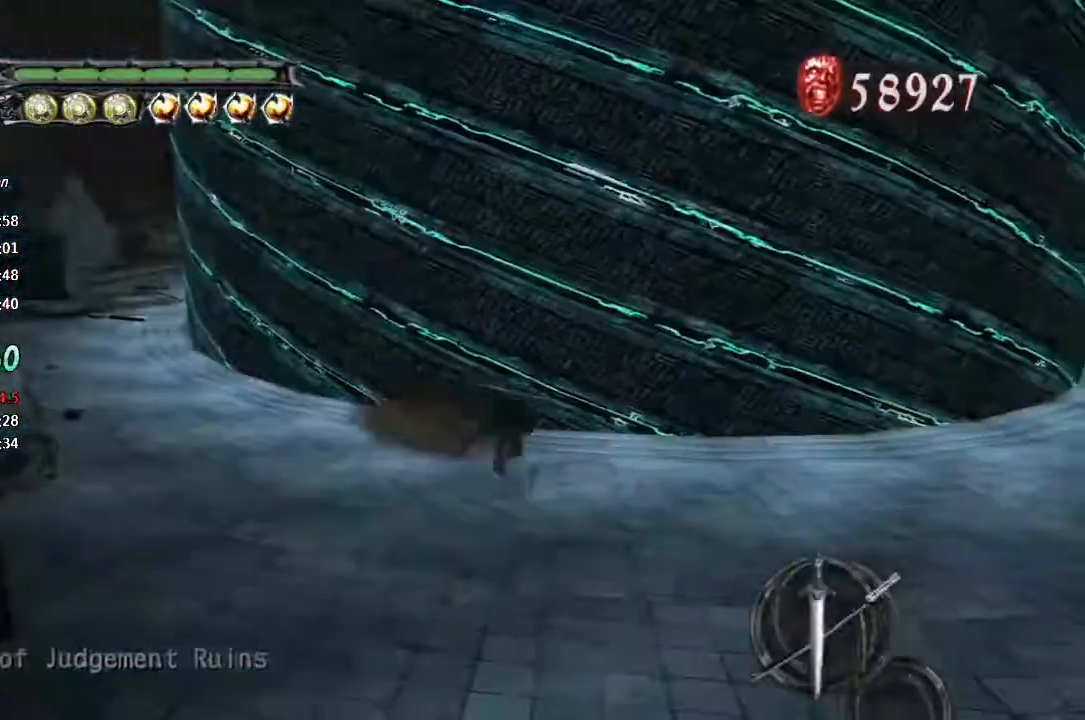
{"buttons": [], "left_stick": "right", "right_stick": "center", "button_events": [[367, "TRIANGLE", "up"]]}
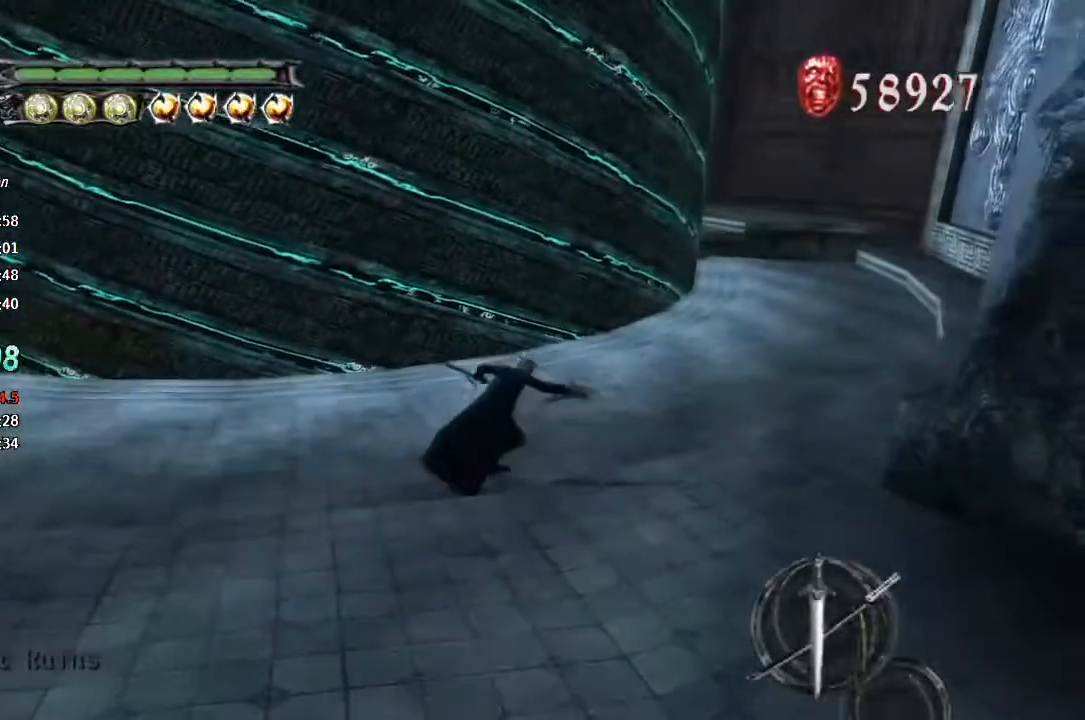
{"buttons": [], "left_stick": "down-right", "right_stick": "center", "button_events": []}
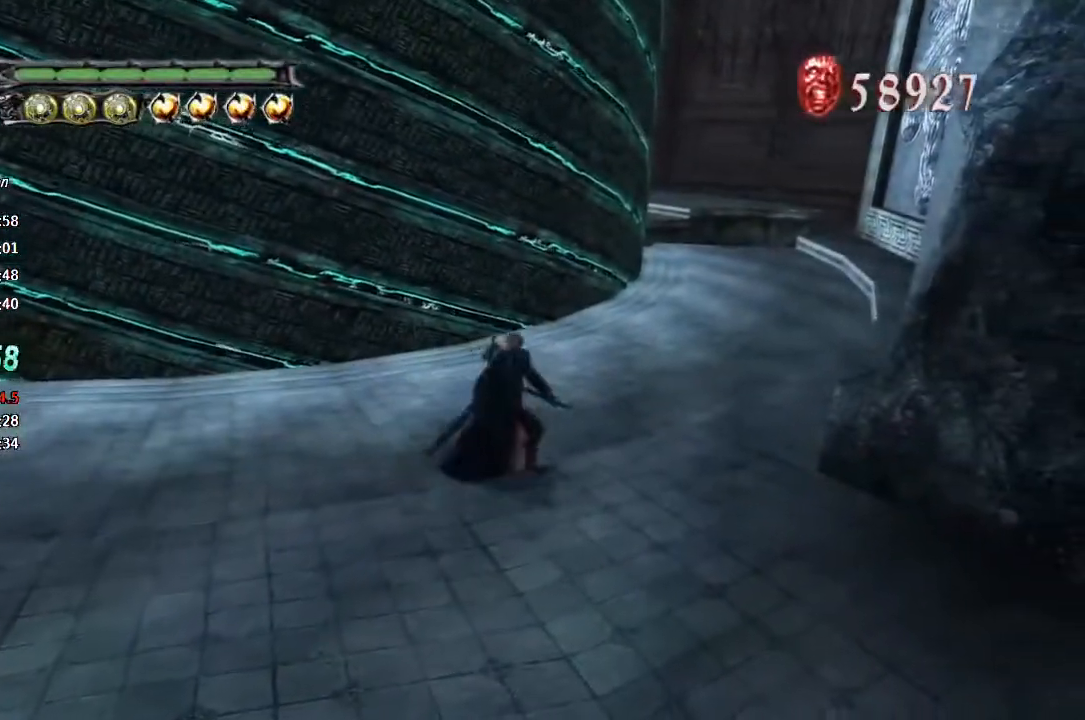
{"buttons": ["TRIANGLE"], "left_stick": "down-right", "right_stick": "center", "button_events": [[67, "TRIANGLE", "down"]]}
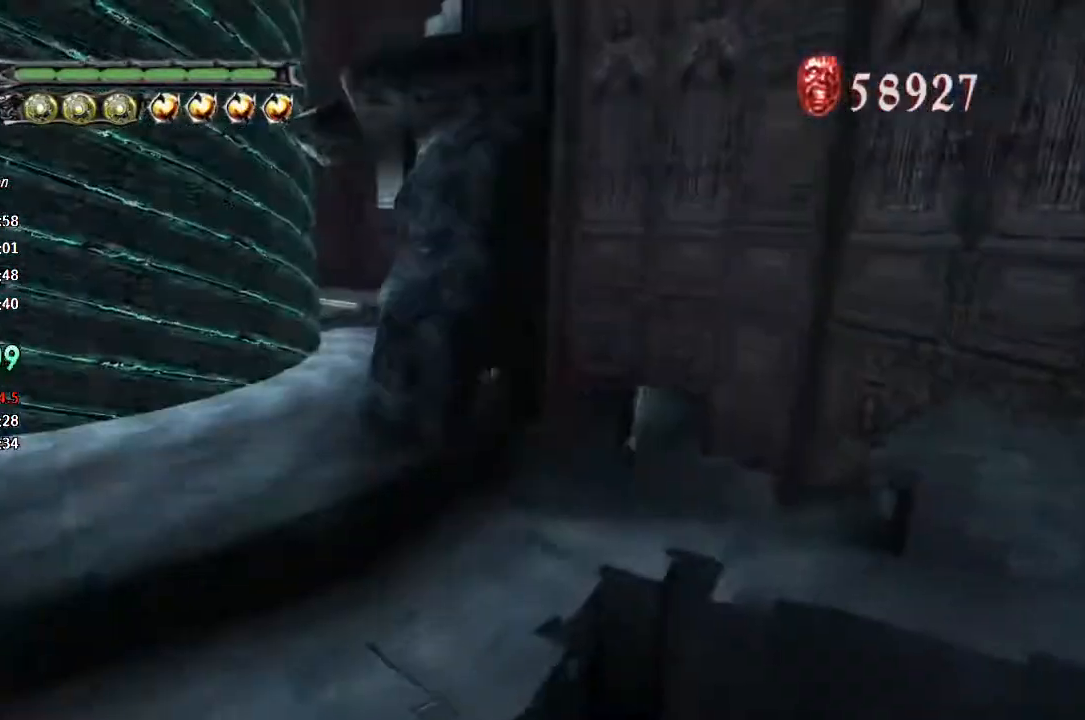
{"buttons": [], "left_stick": "down-right", "right_stick": "center"}
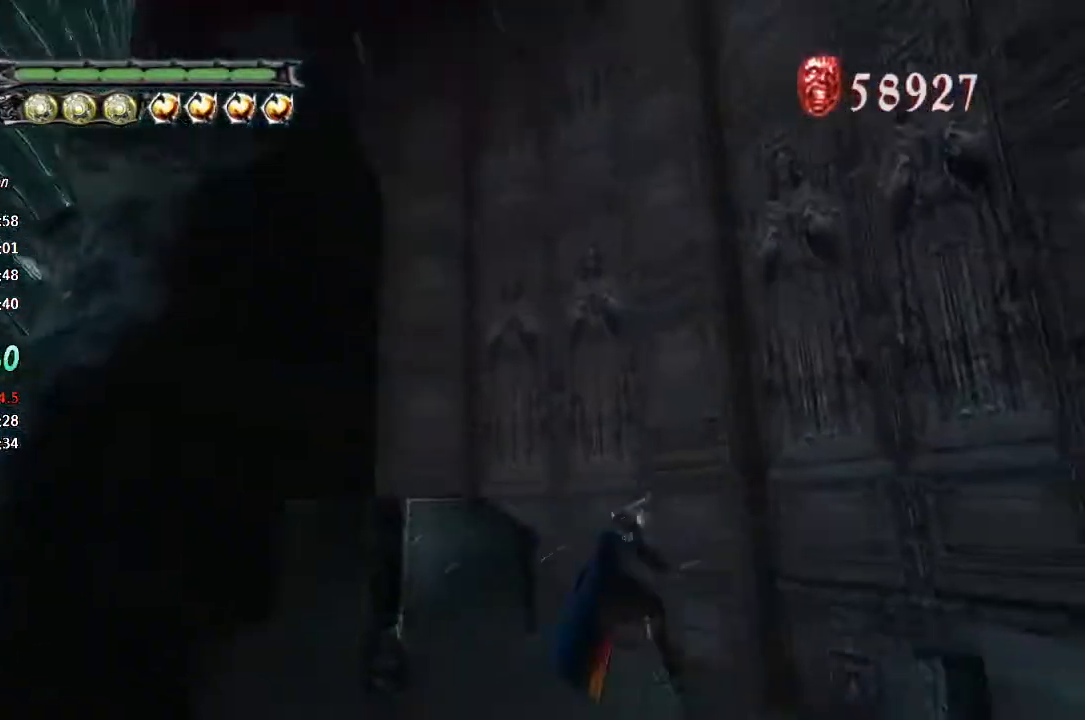
{"buttons": ["TRIANGLE"], "left_stick": "right", "right_stick": "center", "button_events": [[67, "CIRCLE", "down"], [300, "CIRCLE", "up"], [300, "L2", "down"], [433, "L2", "up"], [500, "TRIANGLE", "down"]]}
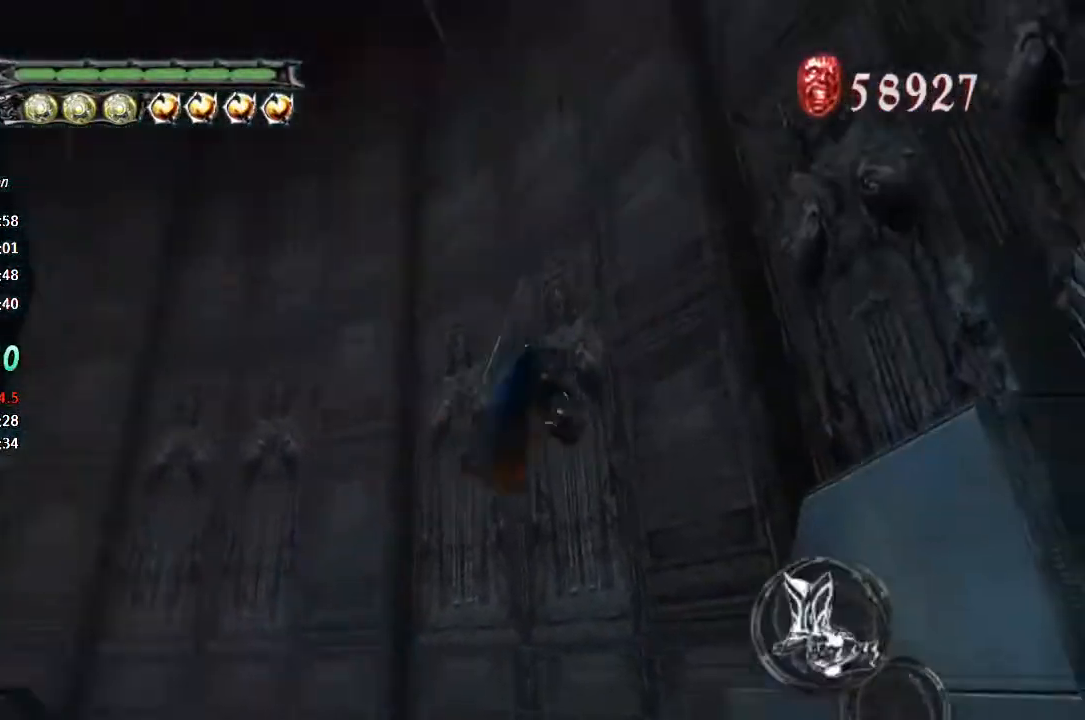
{"buttons": ["R1", "R2"], "left_stick": "right", "right_stick": "center", "button_events": [[67, "TRIANGLE", "up"], [167, "TRIANGLE", "down"], [233, "TRIANGLE", "up"], [400, "R1", "down"], [400, "R2", "down"]]}
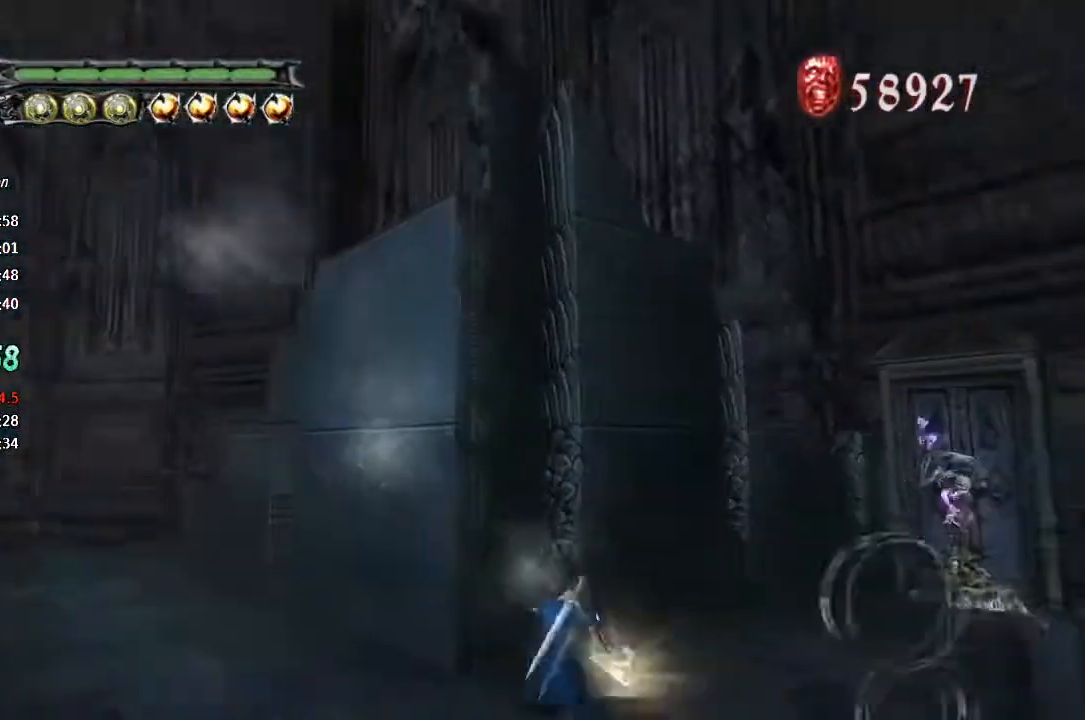
{"buttons": [], "left_stick": "up-right", "right_stick": "center", "button_events": [[33, "R1", "up"], [33, "R2", "up"]]}
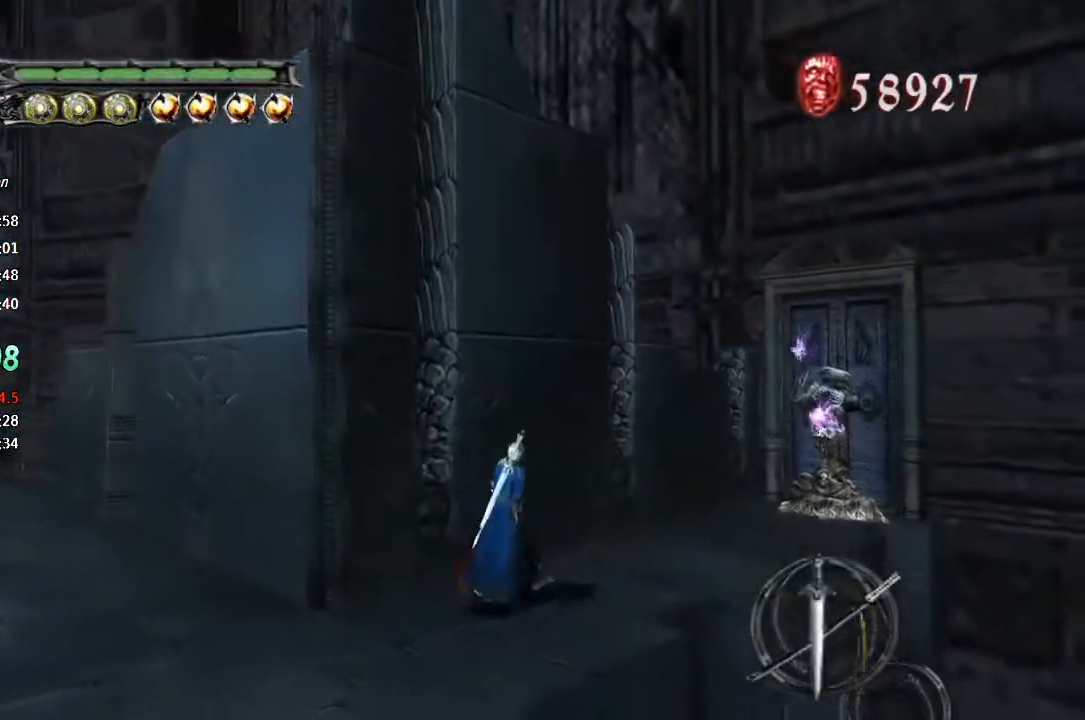
{"buttons": ["TRIANGLE"], "left_stick": "up-right", "right_stick": "center"}
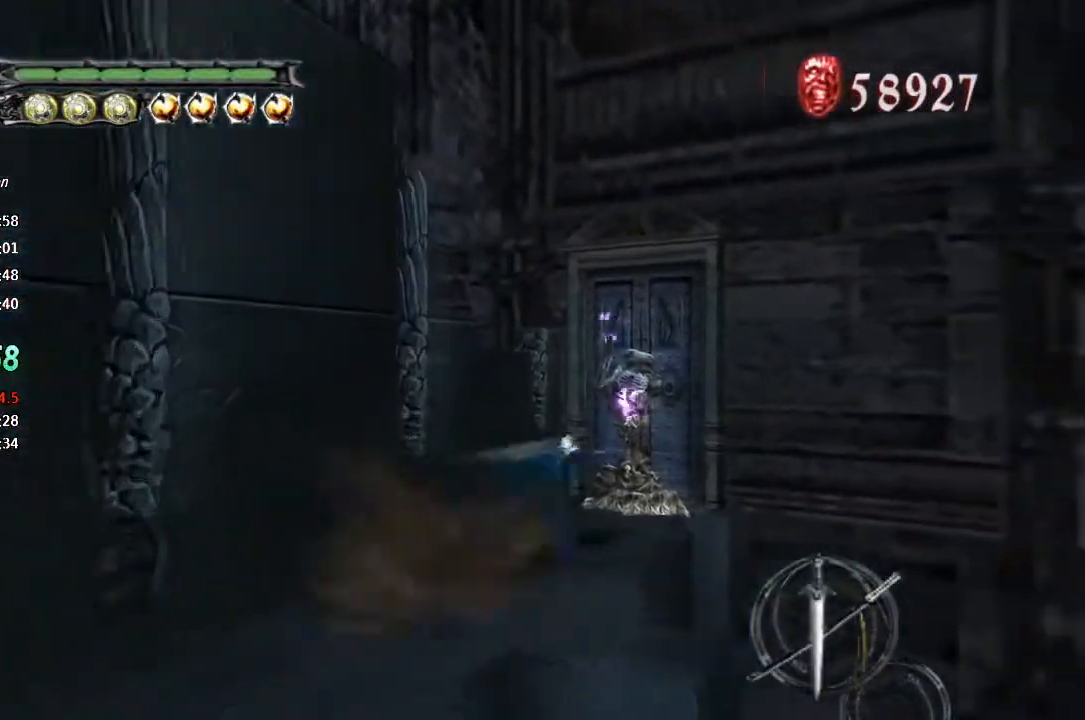
{"buttons": [], "left_stick": "center", "right_stick": "center"}